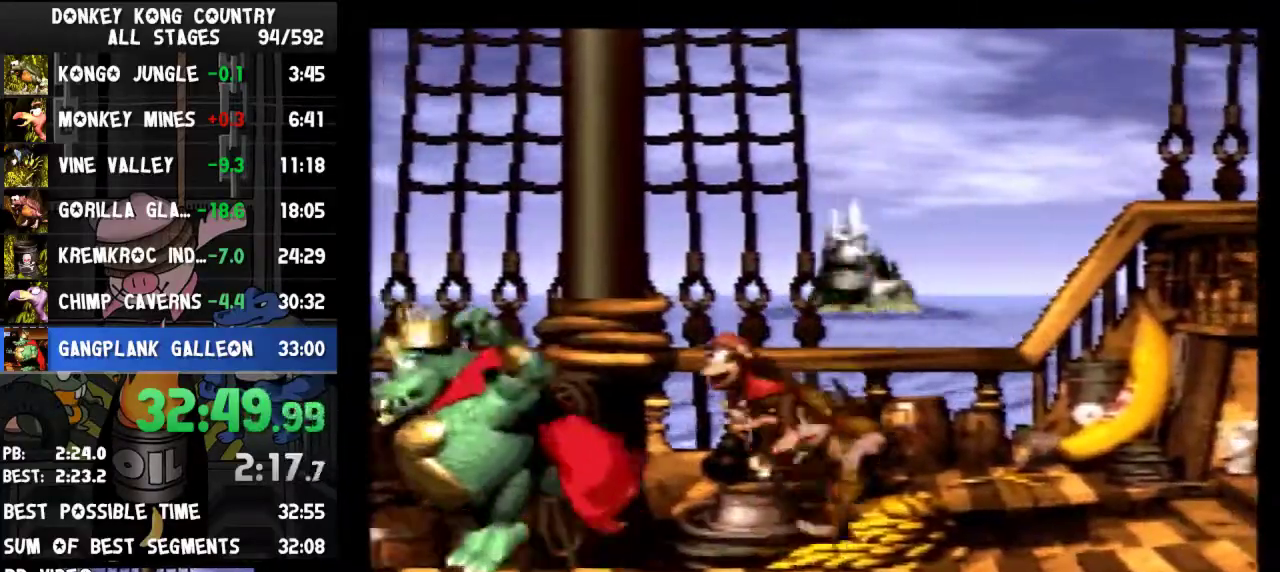
Gameplay with a controller (Nintendo layout); each line is a JSON object with the inputs held at the frame after it. "events" lists button and stick changes between this image and that frame as [ms after this image, input, new state], when the widget could be followed in between. Not read: L3 R3.
{"buttons": ["Y"], "events": [[33, "B", "up"], [233, "DPAD_LEFT", "up"]]}
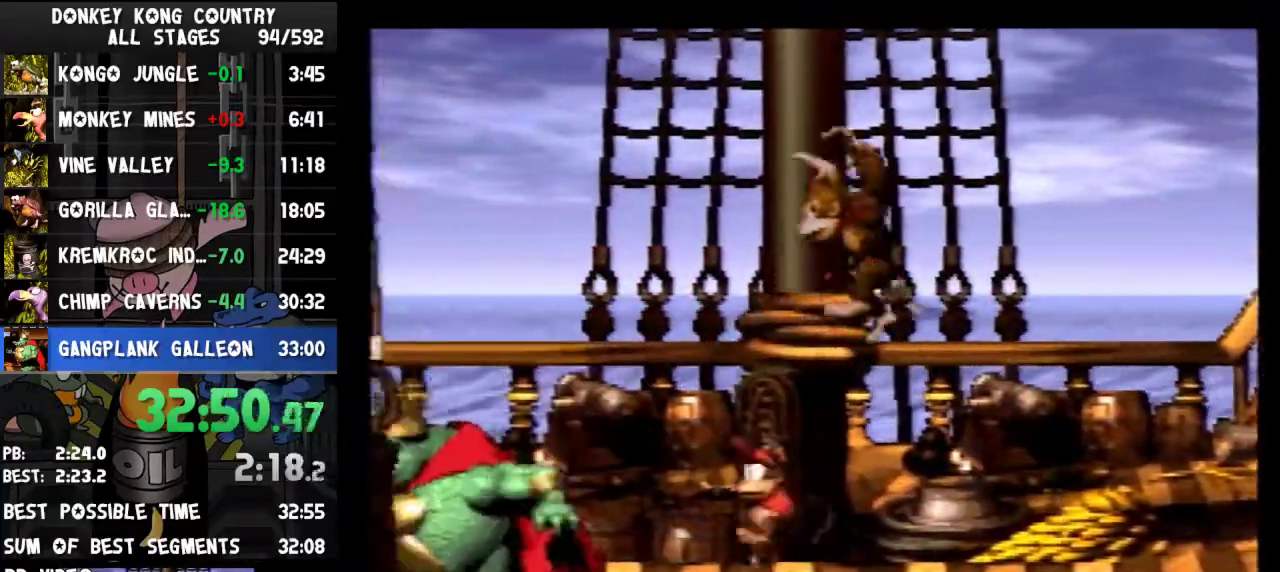
{"buttons": ["Y", "DPAD_LEFT"], "events": [[133, "B", "down"], [200, "DPAD_LEFT", "down"], [400, "B", "up"]]}
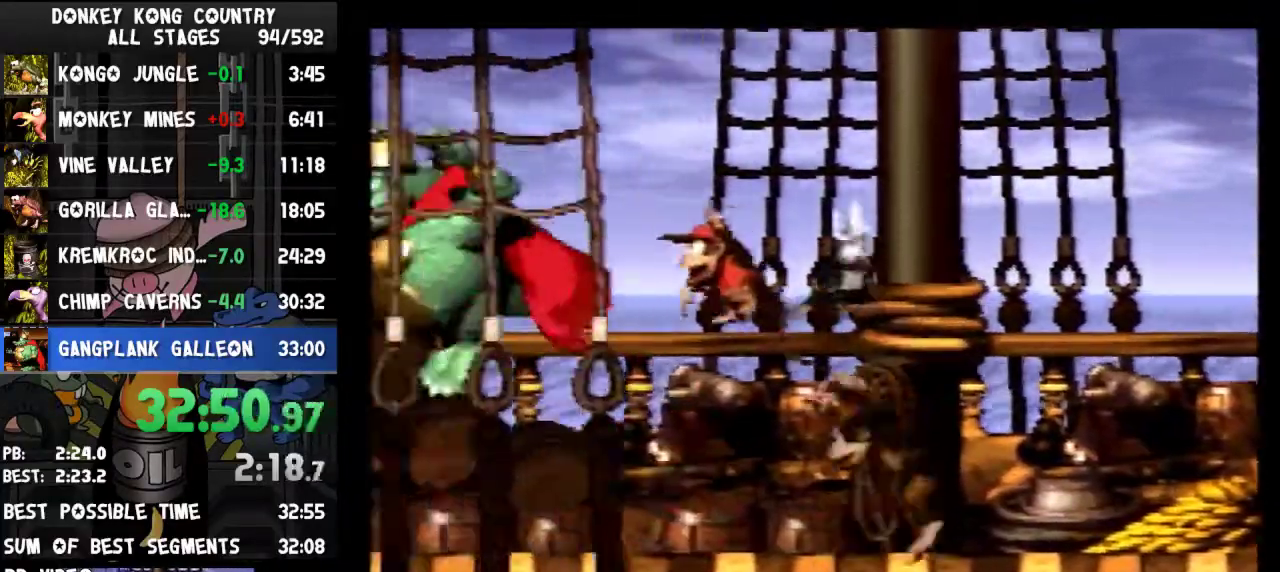
{"buttons": ["B", "Y", "DPAD_LEFT"], "events": [[33, "DPAD_LEFT", "up"], [433, "B", "down"], [500, "DPAD_LEFT", "down"]]}
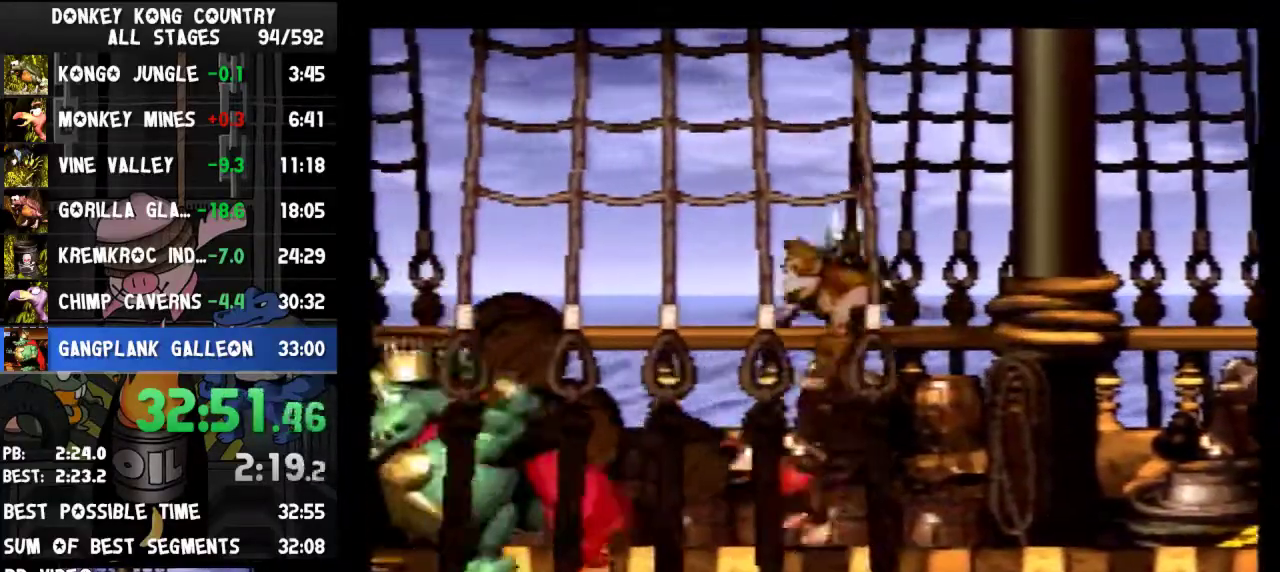
{"buttons": ["Y"], "events": [[33, "B", "up"], [400, "DPAD_LEFT", "up"]]}
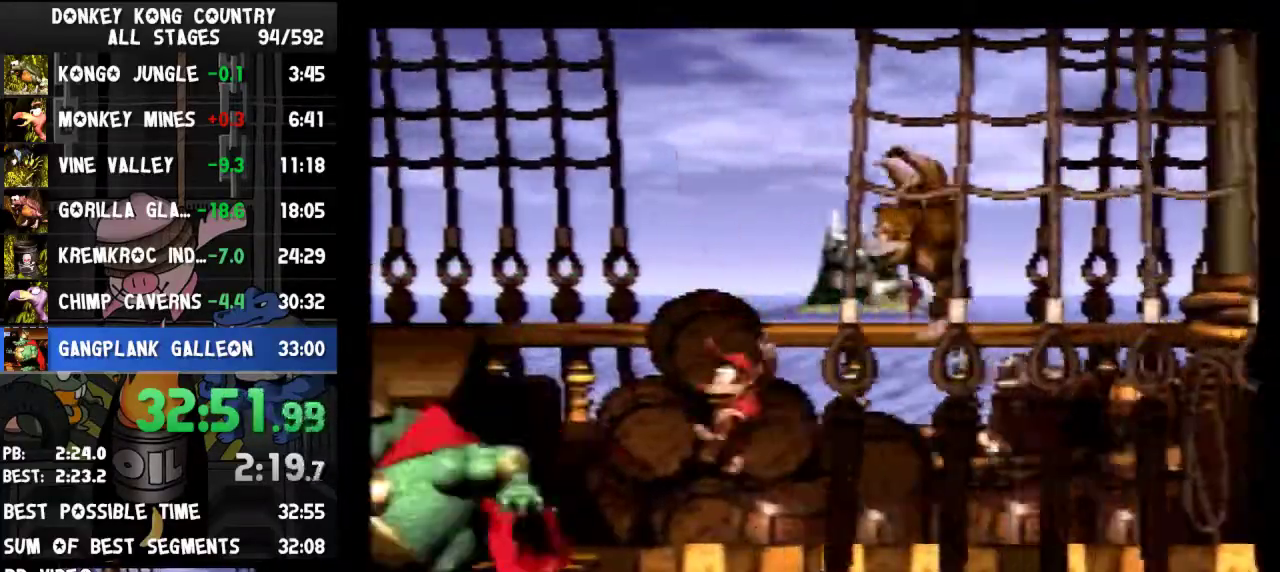
{"buttons": ["Y"], "events": []}
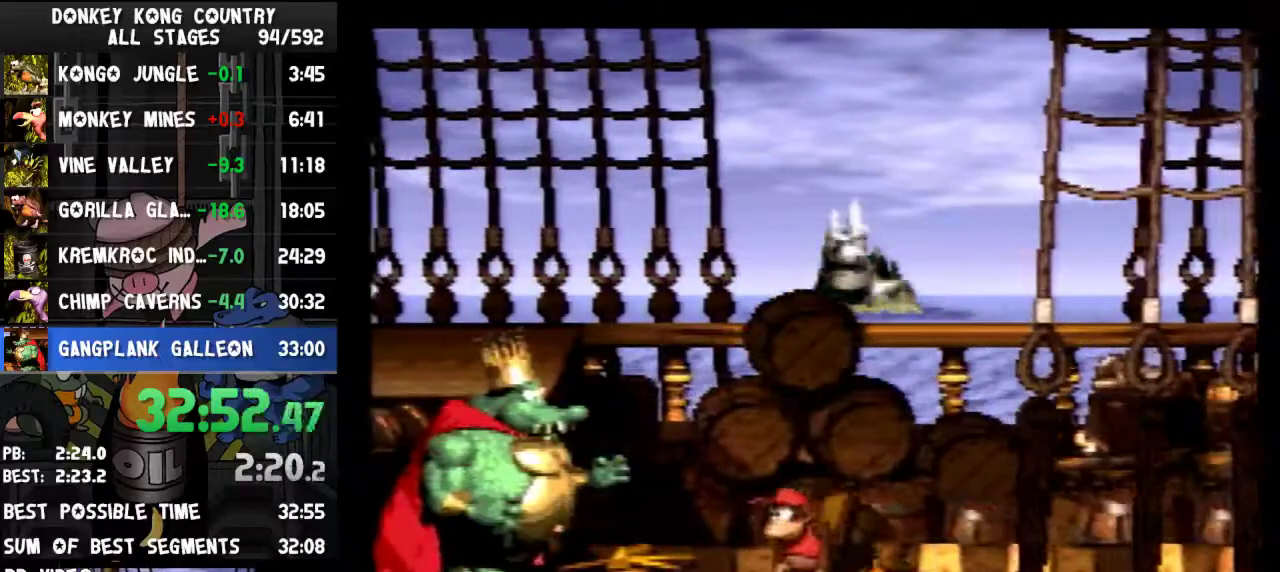
{"buttons": ["Y"], "events": [[33, "B", "down"], [67, "DPAD_LEFT", "down"], [167, "B", "up"], [467, "DPAD_LEFT", "up"]]}
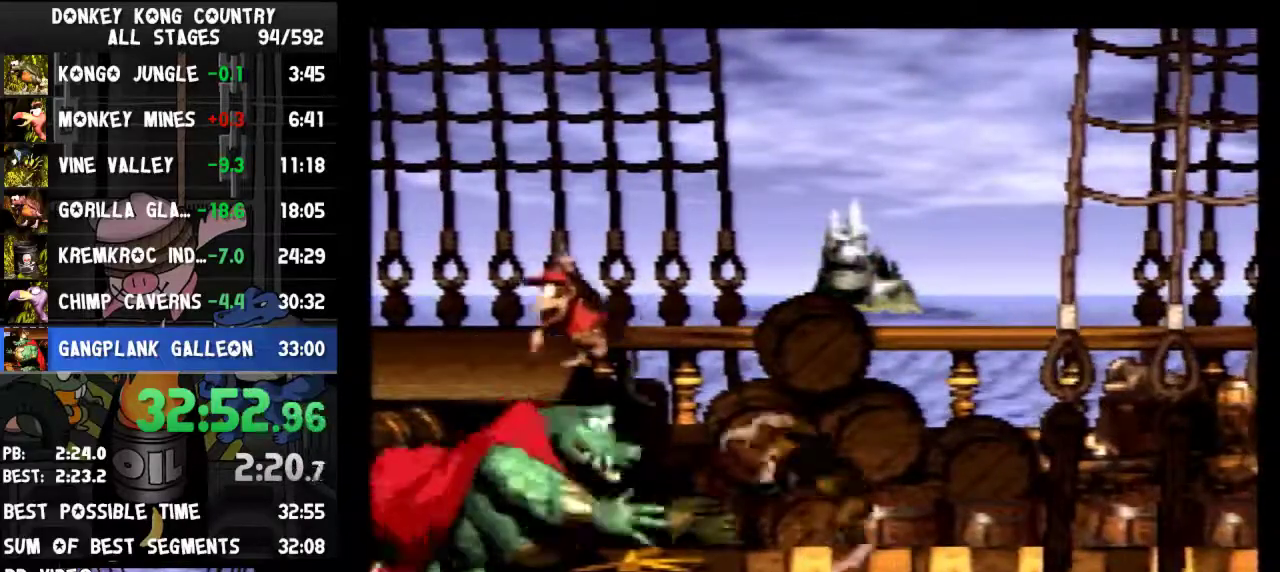
{"buttons": ["Y"], "events": [[200, "DPAD_RIGHT", "down"], [500, "DPAD_RIGHT", "up"]]}
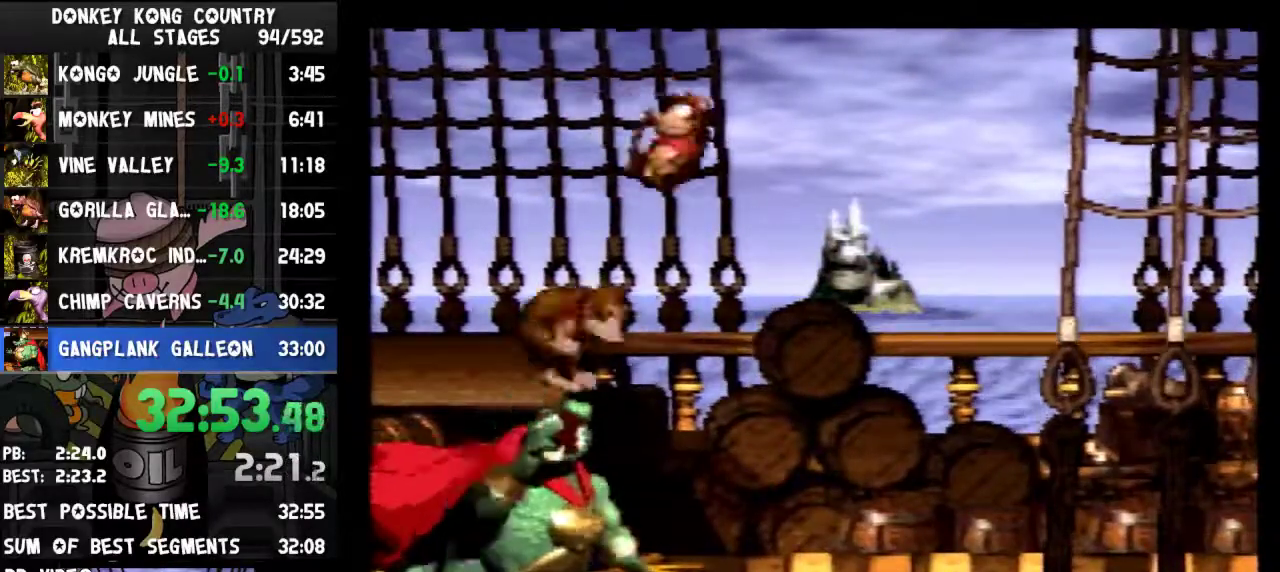
{"buttons": [], "events": [[133, "Y", "up"]]}
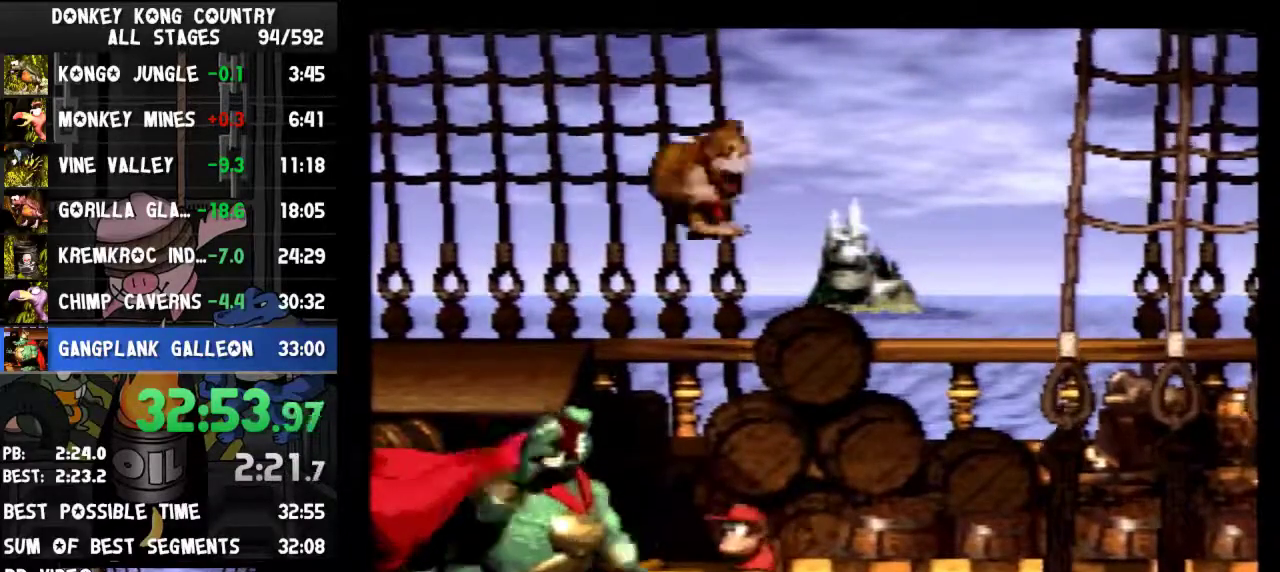
{"buttons": [], "events": []}
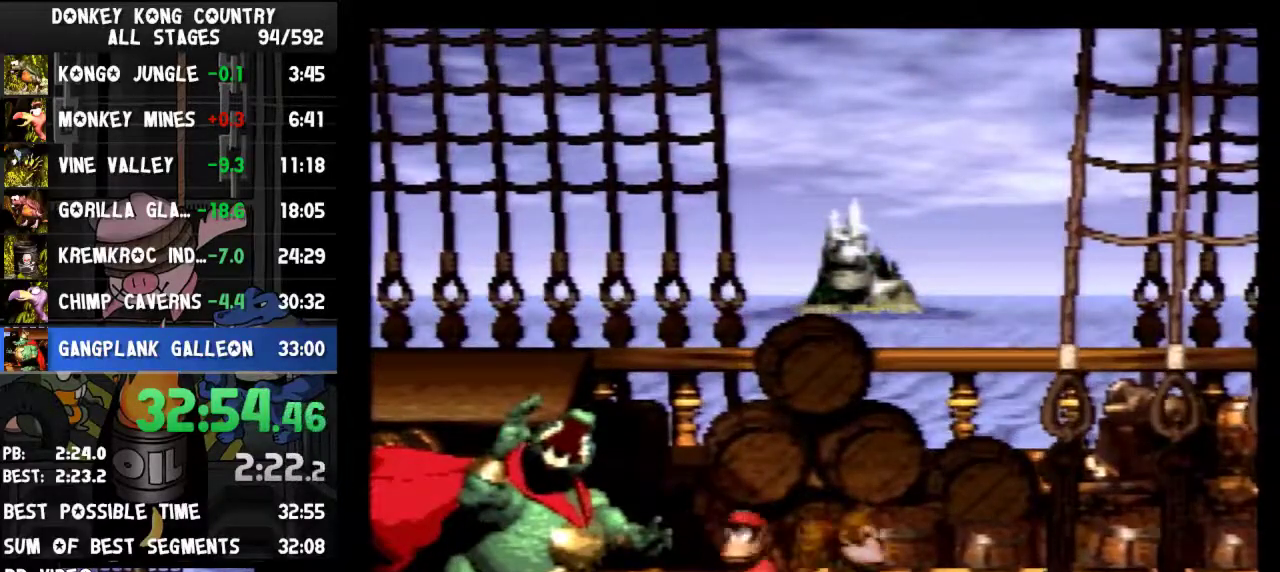
{"buttons": [], "events": []}
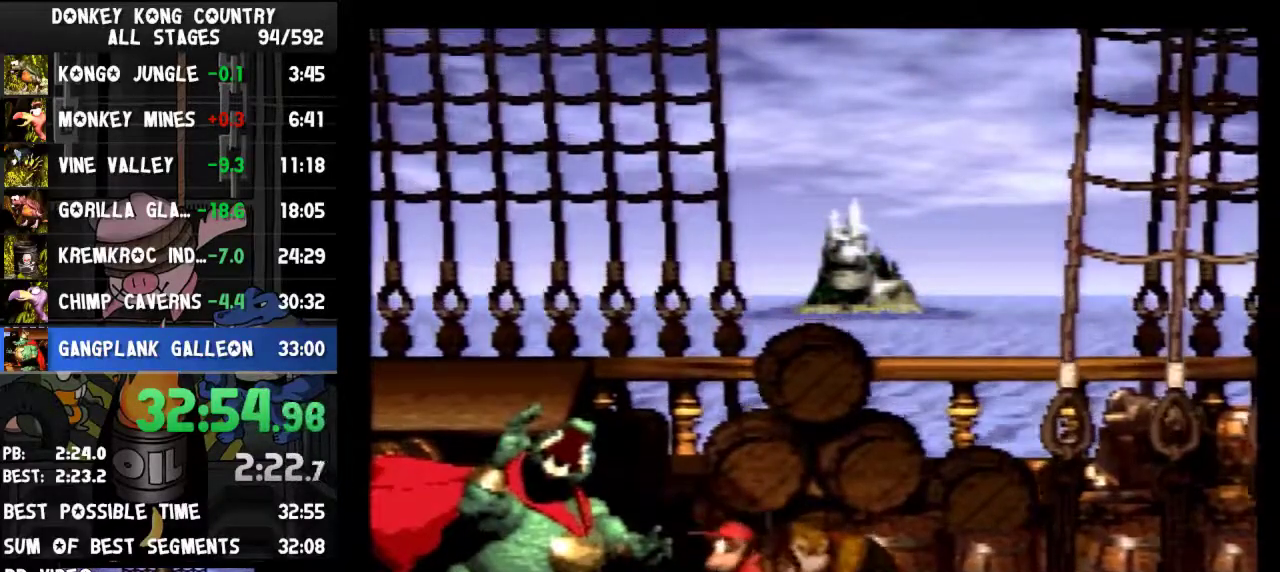
{"buttons": [], "events": []}